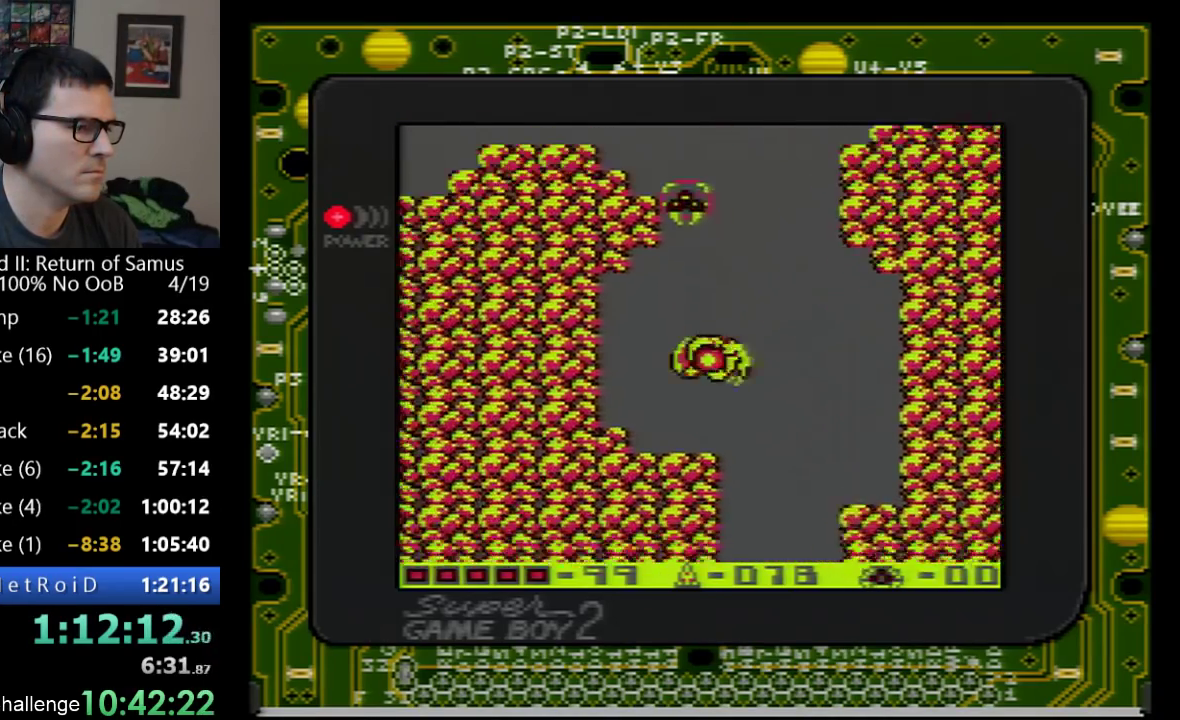
Gameplay with a controller (Nintendo layout); each line is a JSON object with the inputs held at the frame after it. "events" lists button and stick changes between this image and that frame as [ms after this image, input, new state], when the widget could be followed in between. Not read: L3 R3.
{"buttons": ["A", "DPAD_RIGHT"], "events": [[17, "DPAD_RIGHT", "down"], [100, "A", "down"], [100, "DPAD_RIGHT", "up"], [383, "DPAD_RIGHT", "down"]]}
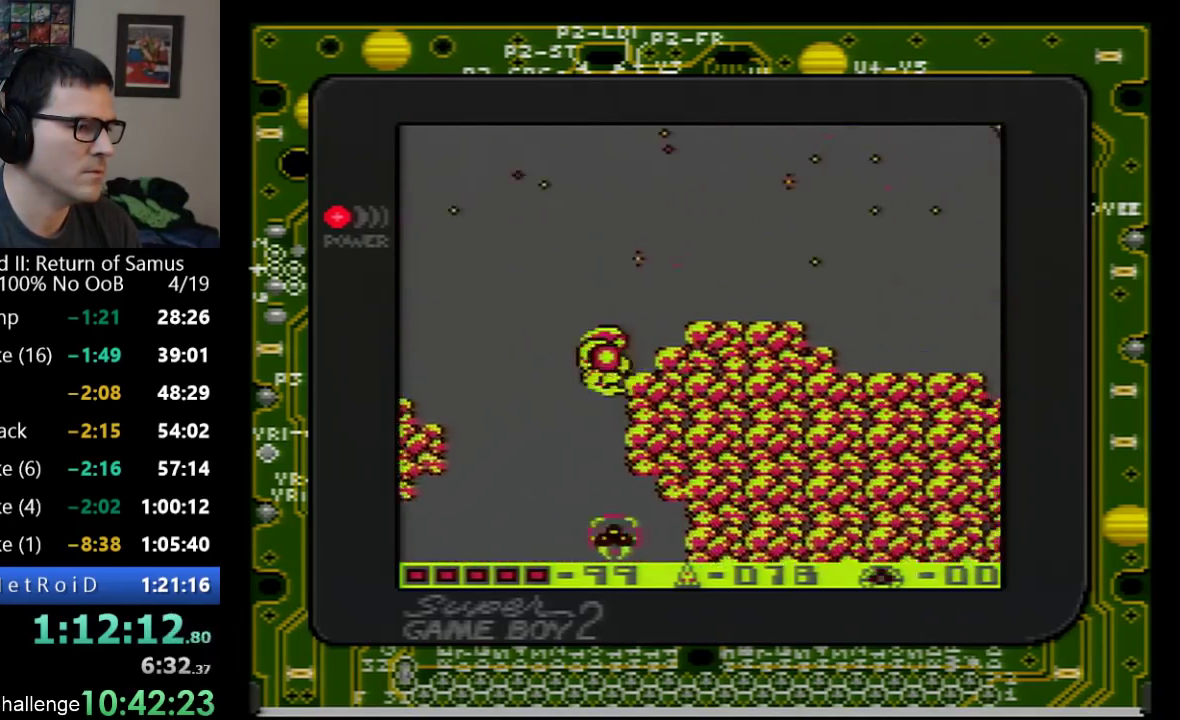
{"buttons": ["DPAD_RIGHT"], "events": [[167, "A", "up"]]}
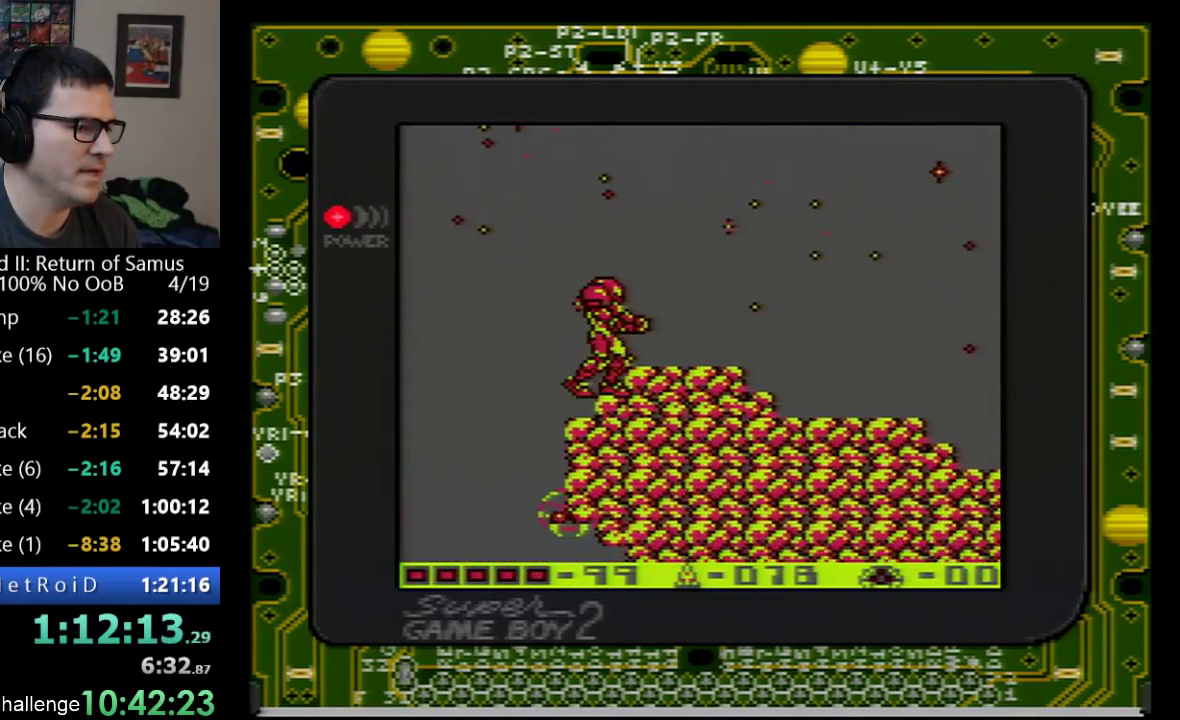
{"buttons": ["A", "DPAD_RIGHT"], "events": [[83, "A", "down"]]}
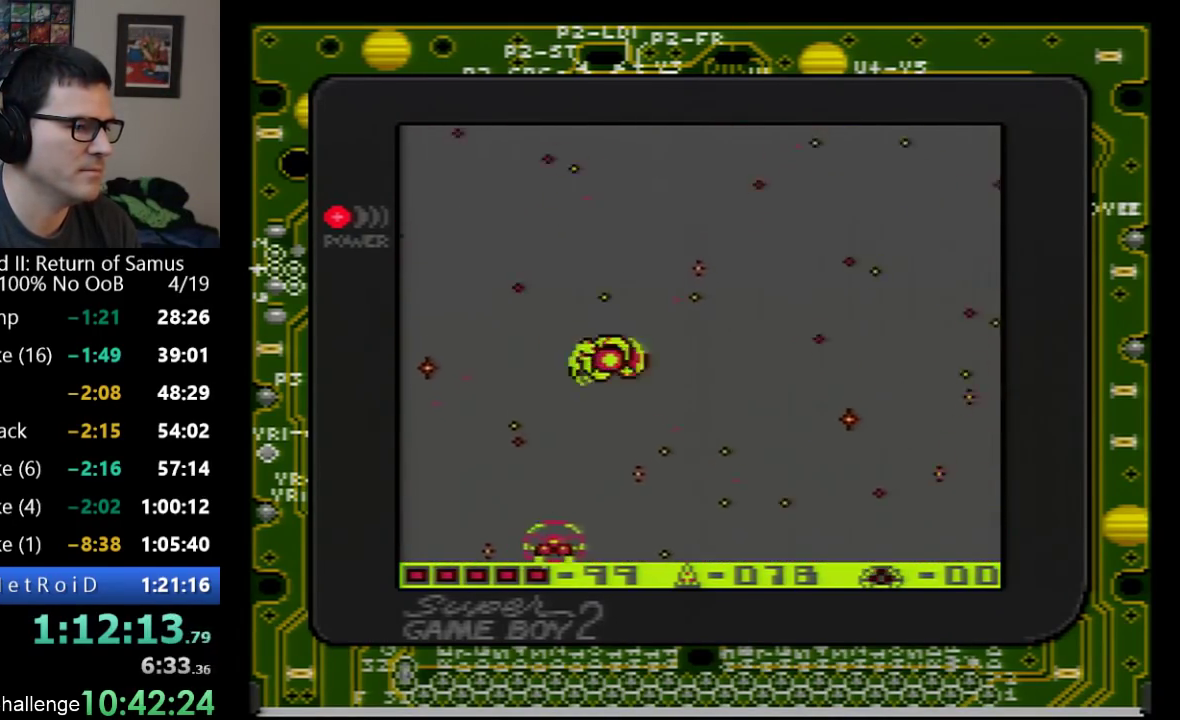
{"buttons": ["DPAD_RIGHT"], "events": [[483, "A", "up"]]}
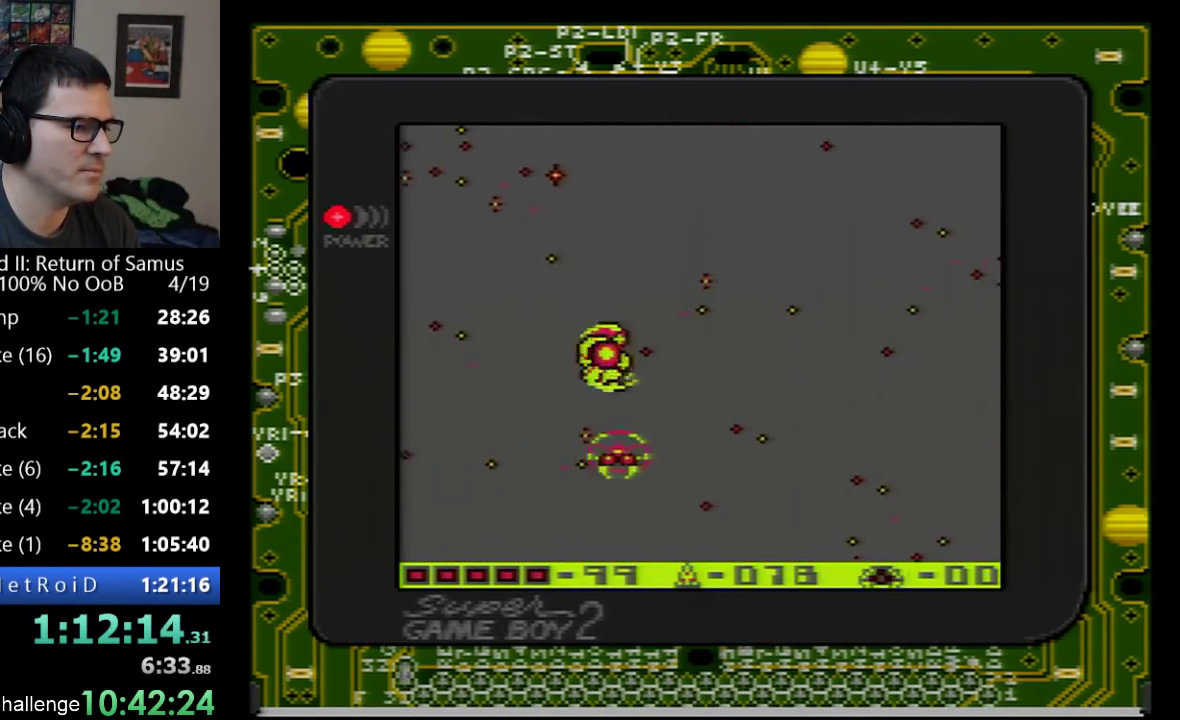
{"buttons": ["A", "DPAD_RIGHT"], "events": [[383, "A", "down"]]}
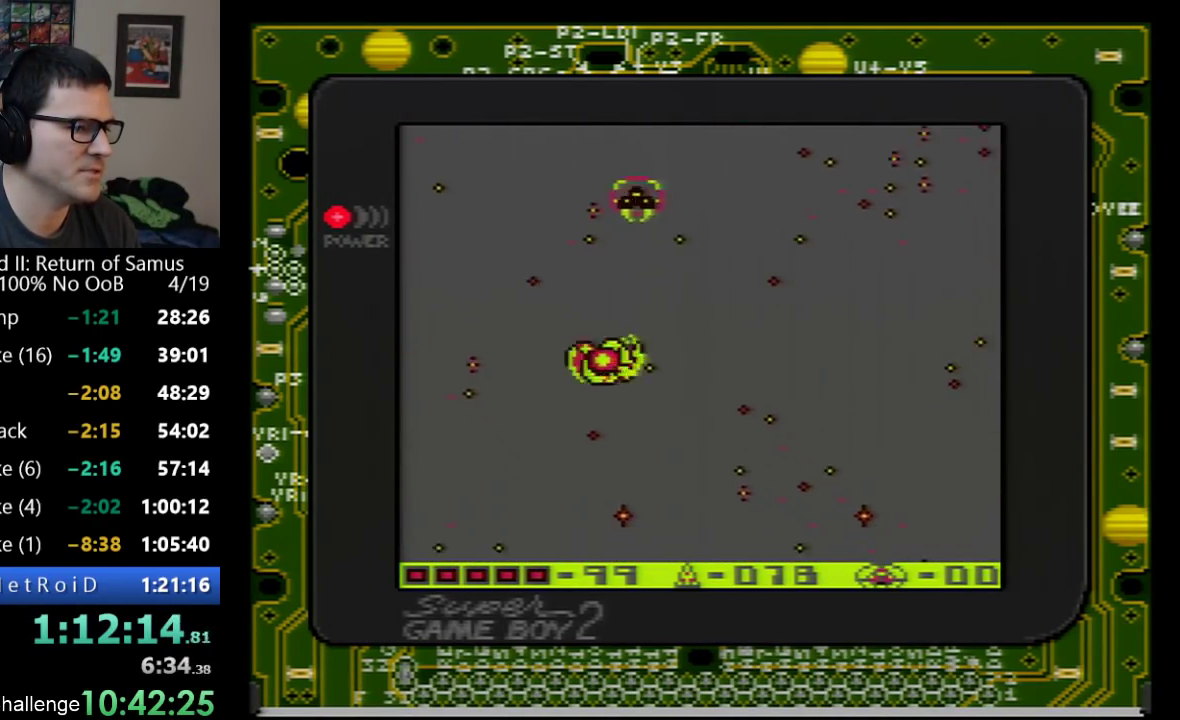
{"buttons": ["A", "DPAD_RIGHT"], "events": [[233, "A", "up"], [283, "A", "down"]]}
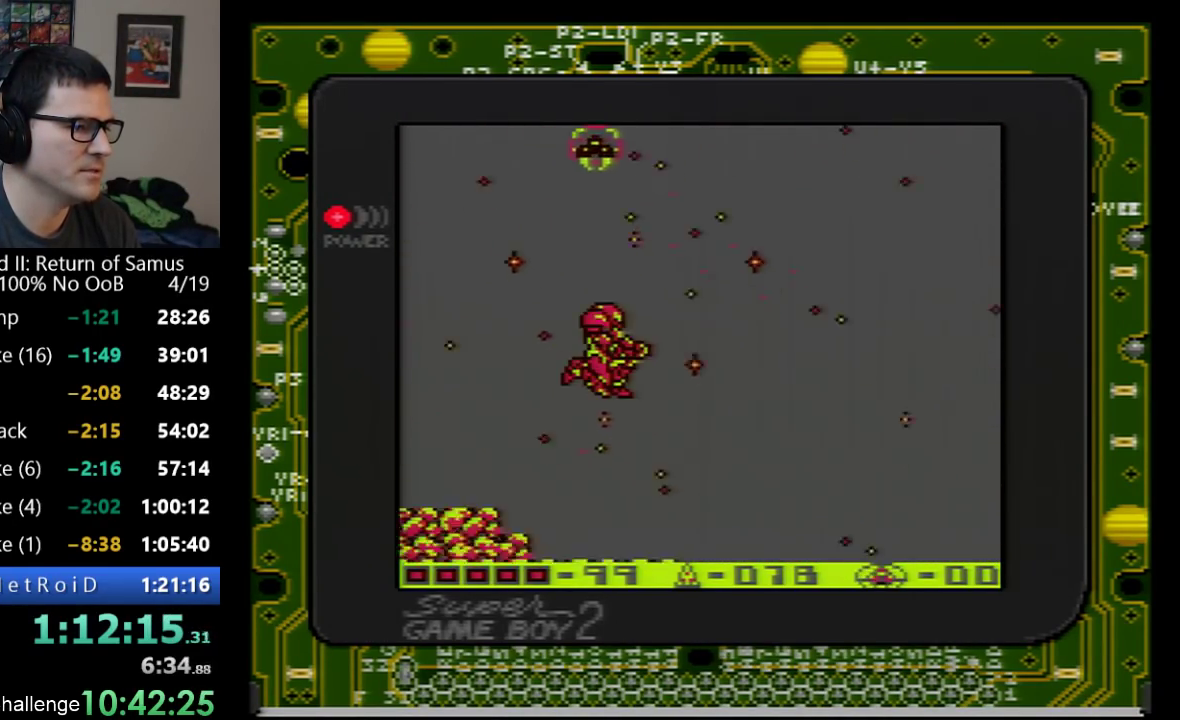
{"buttons": ["A", "DPAD_RIGHT"], "events": [[67, "A", "up"], [133, "A", "down"], [133, "DPAD_RIGHT", "up"], [333, "A", "up"], [333, "DPAD_RIGHT", "down"], [417, "A", "down"]]}
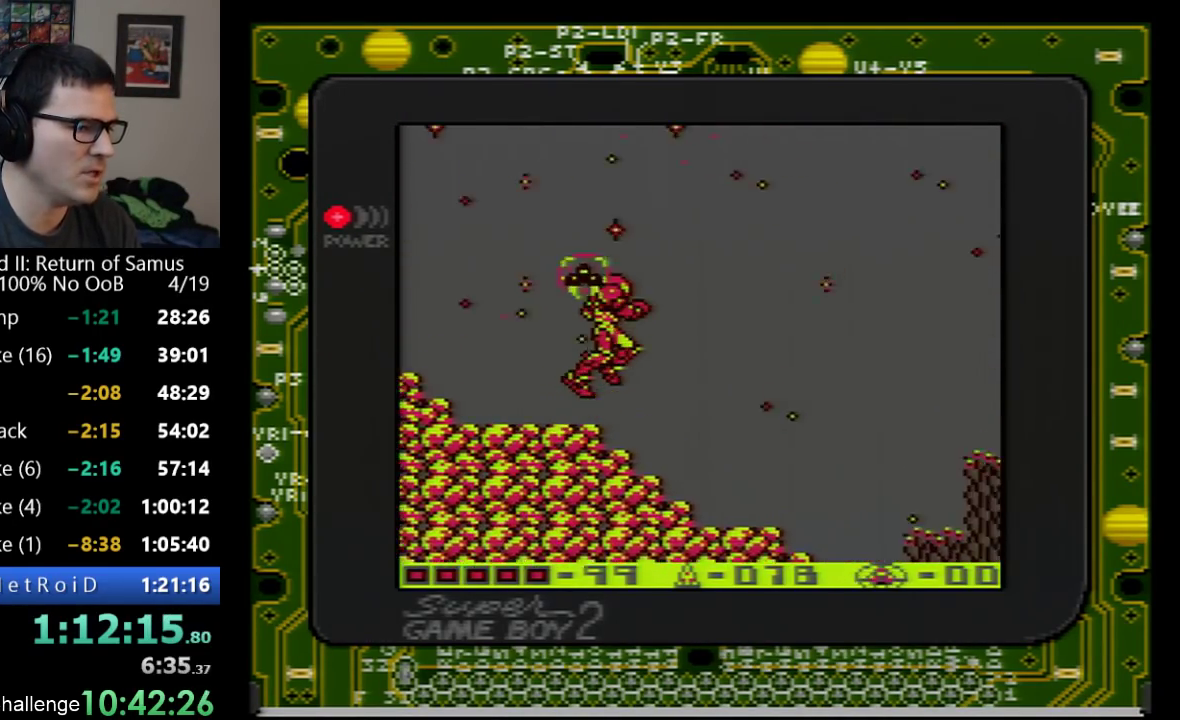
{"buttons": ["A"], "events": [[300, "DPAD_RIGHT", "up"]]}
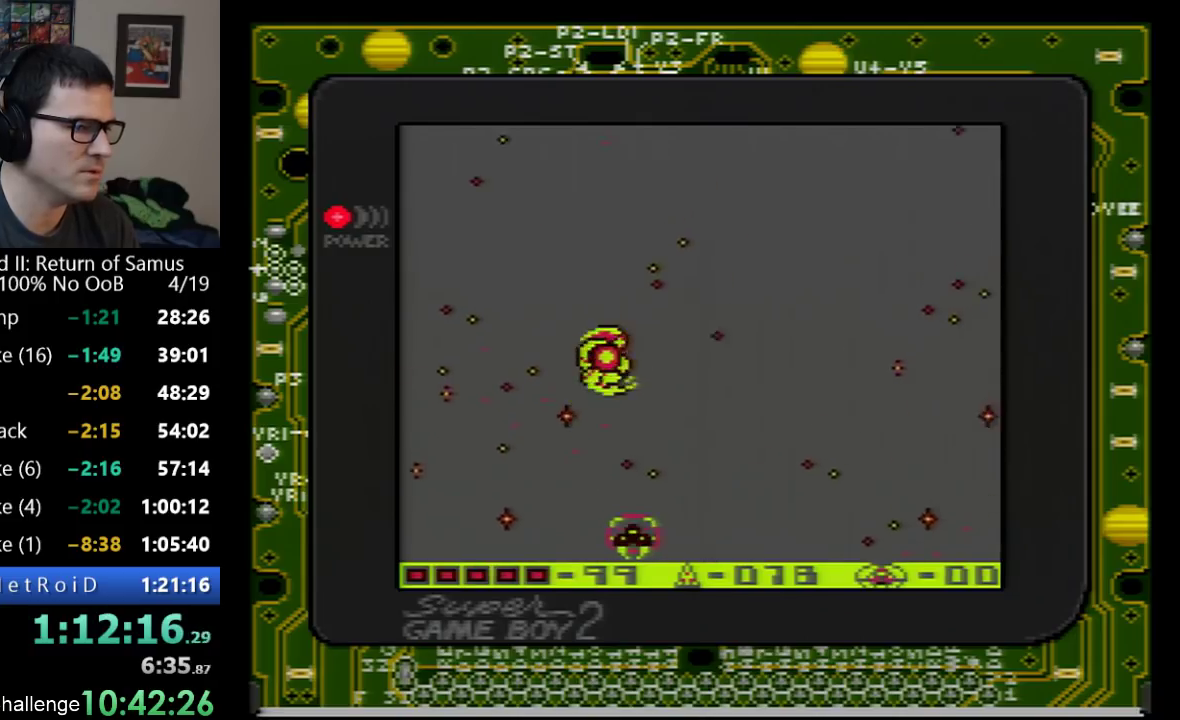
{"buttons": [], "events": [[450, "A", "up"]]}
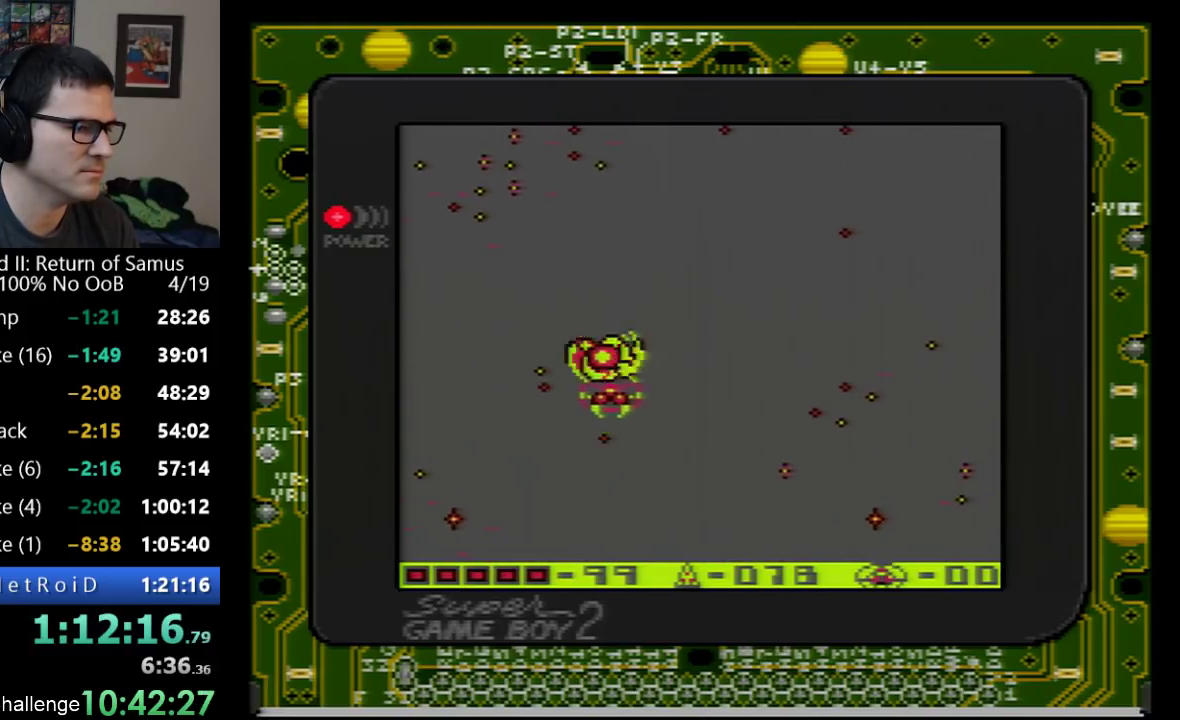
{"buttons": ["A"], "events": [[383, "A", "down"]]}
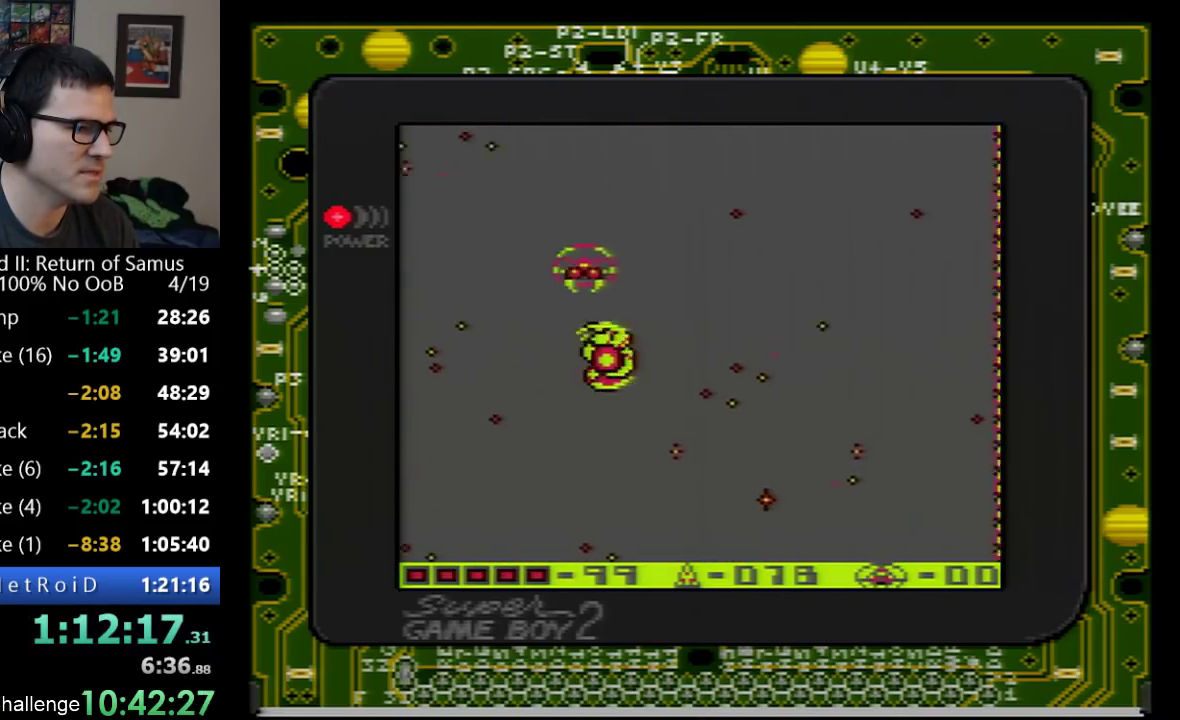
{"buttons": ["A"], "events": []}
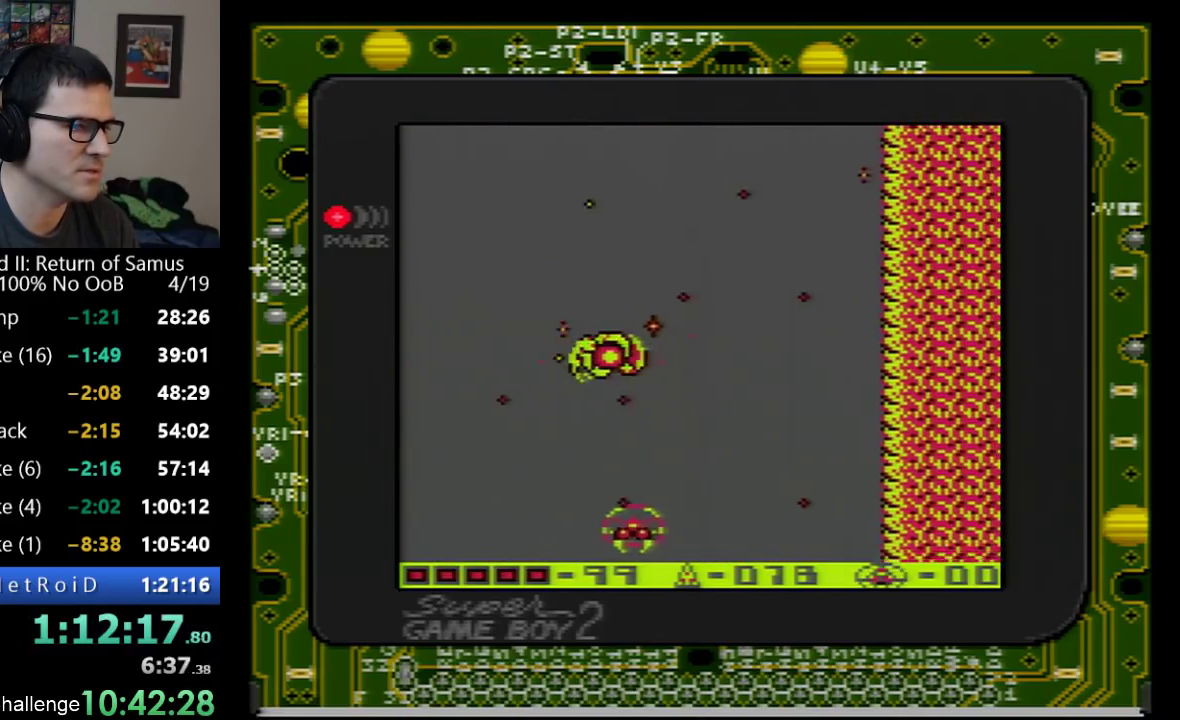
{"buttons": ["DPAD_LEFT"], "events": [[267, "DPAD_LEFT", "down"], [417, "A", "up"]]}
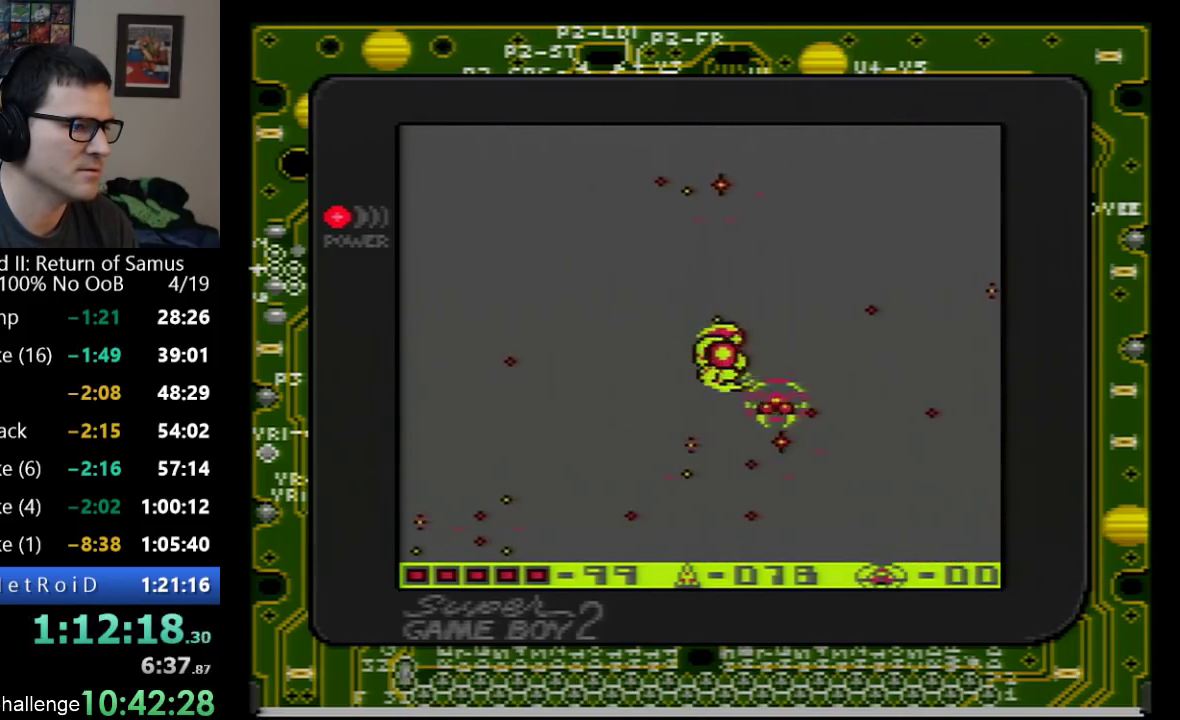
{"buttons": ["A"], "events": [[17, "DPAD_LEFT", "up"], [417, "A", "down"]]}
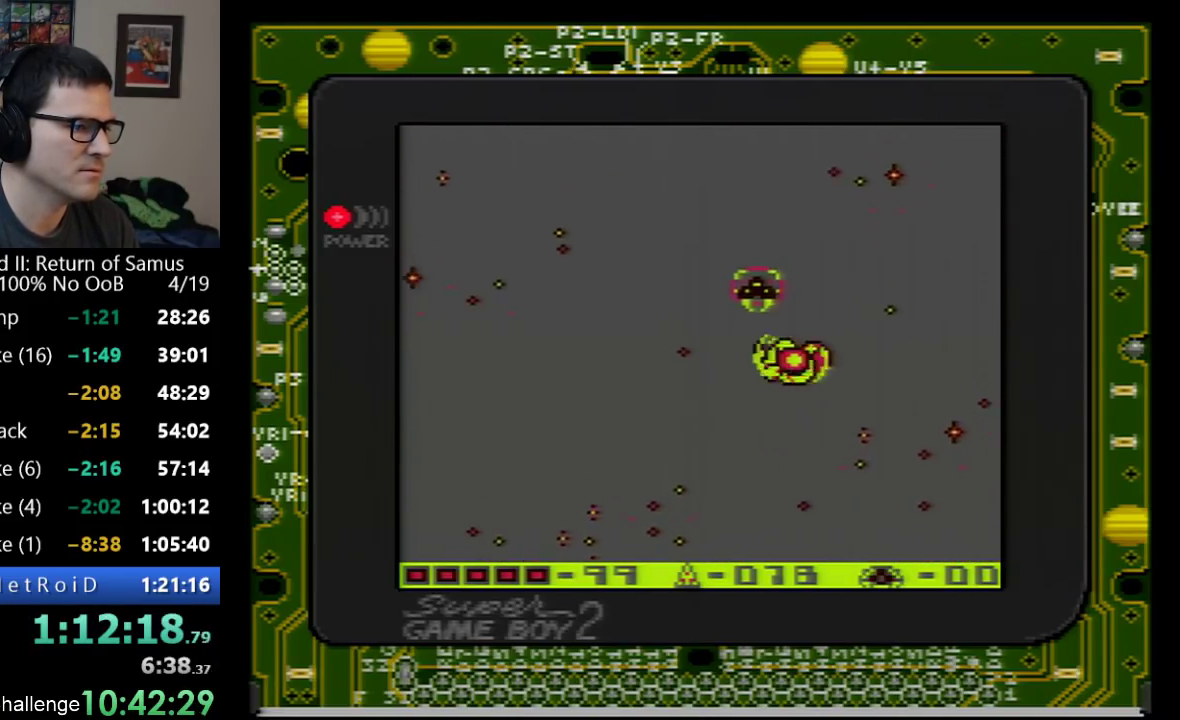
{"buttons": ["A"], "events": [[33, "DPAD_RIGHT", "down"], [167, "DPAD_RIGHT", "up"]]}
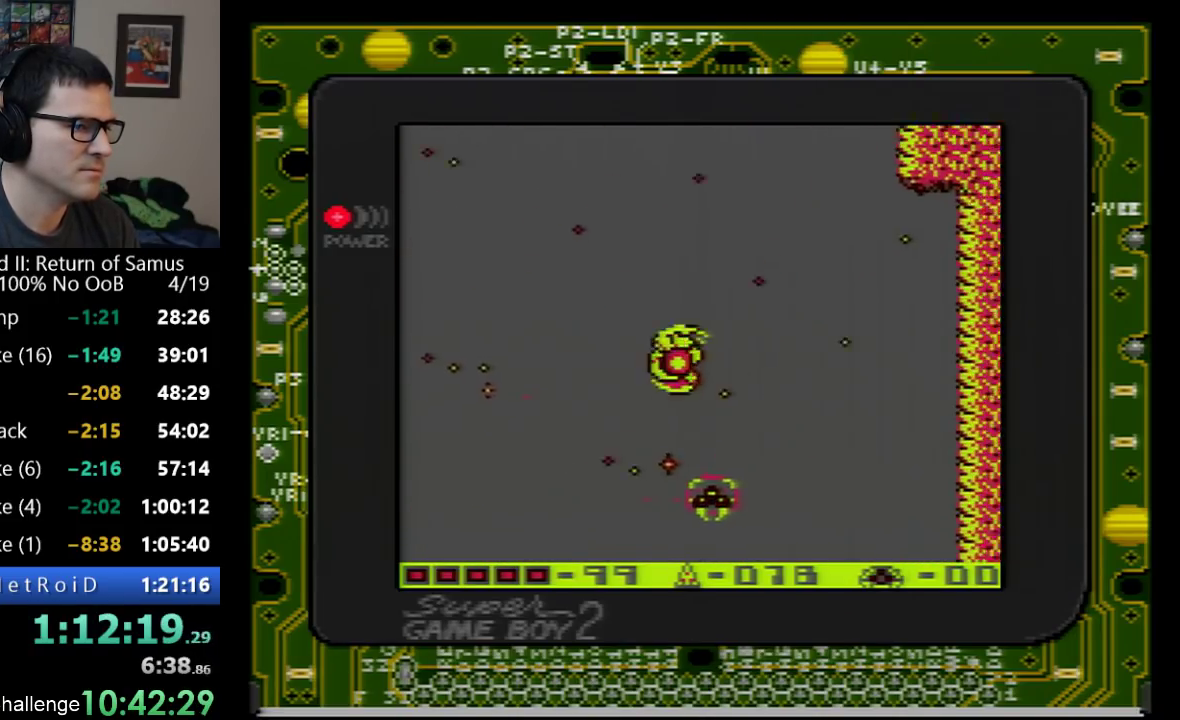
{"buttons": [], "events": [[417, "A", "up"]]}
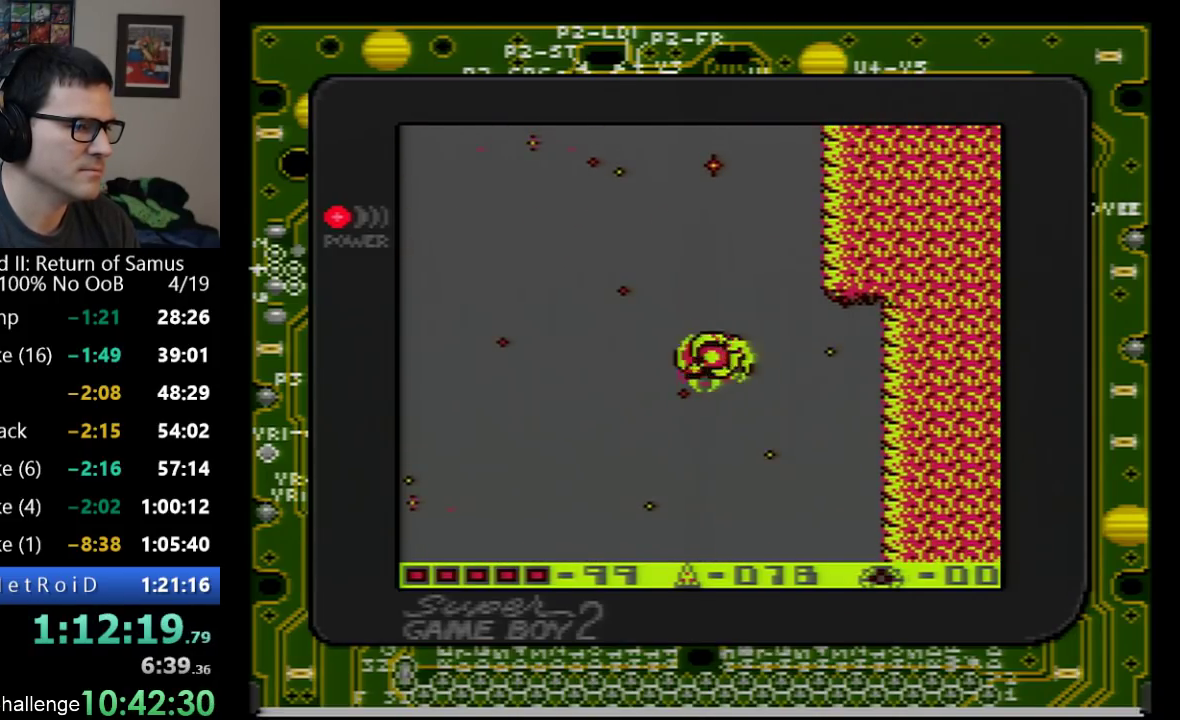
{"buttons": ["A"], "events": [[250, "DPAD_LEFT", "down"], [383, "A", "down"], [417, "DPAD_LEFT", "up"]]}
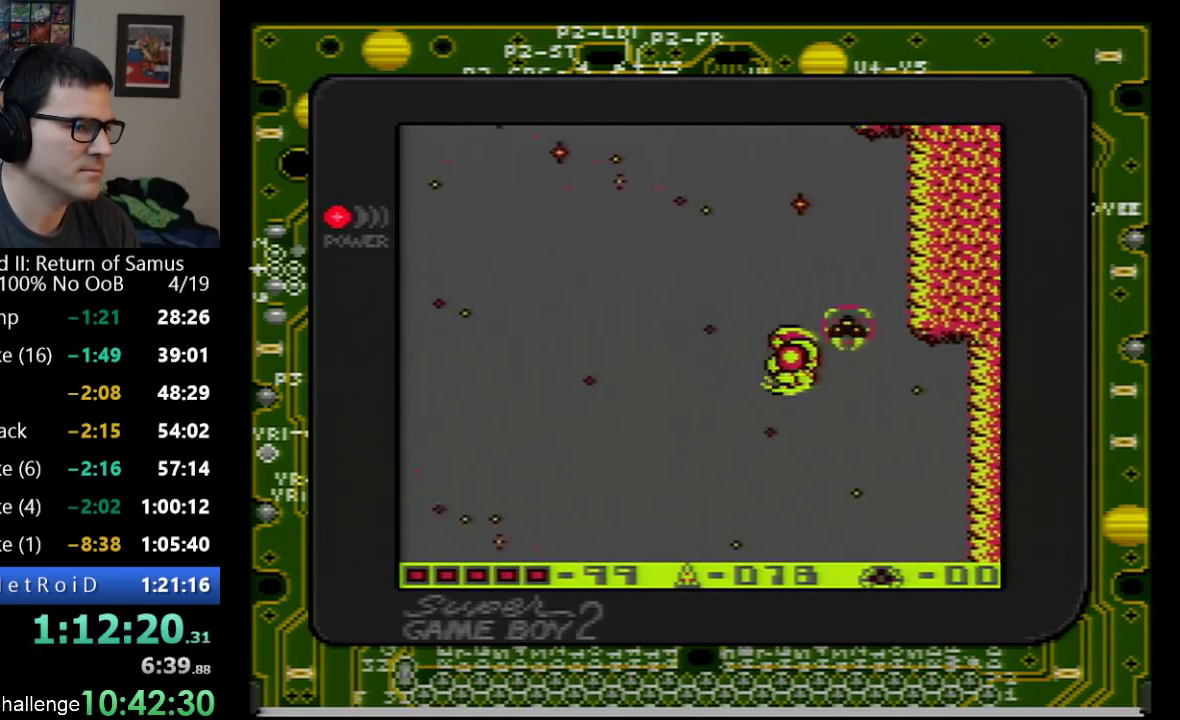
{"buttons": ["A"], "events": [[233, "DPAD_RIGHT", "down"], [317, "DPAD_RIGHT", "up"]]}
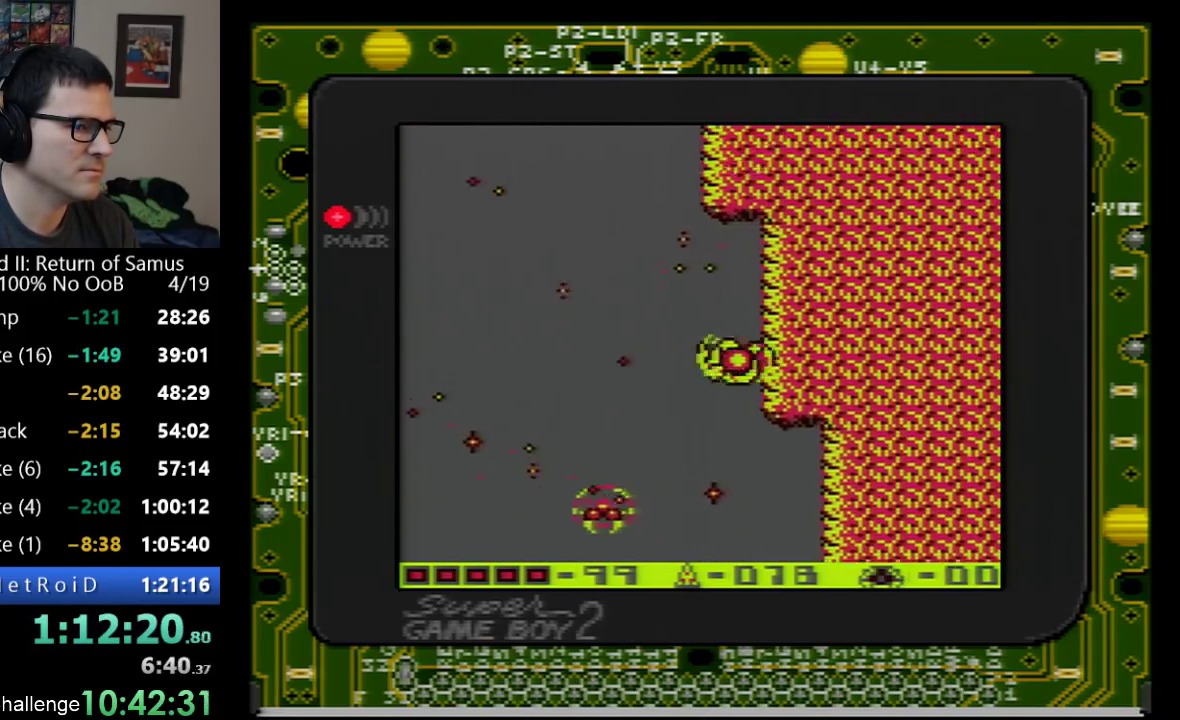
{"buttons": ["DPAD_LEFT"], "events": [[450, "DPAD_LEFT", "down"], [500, "A", "up"]]}
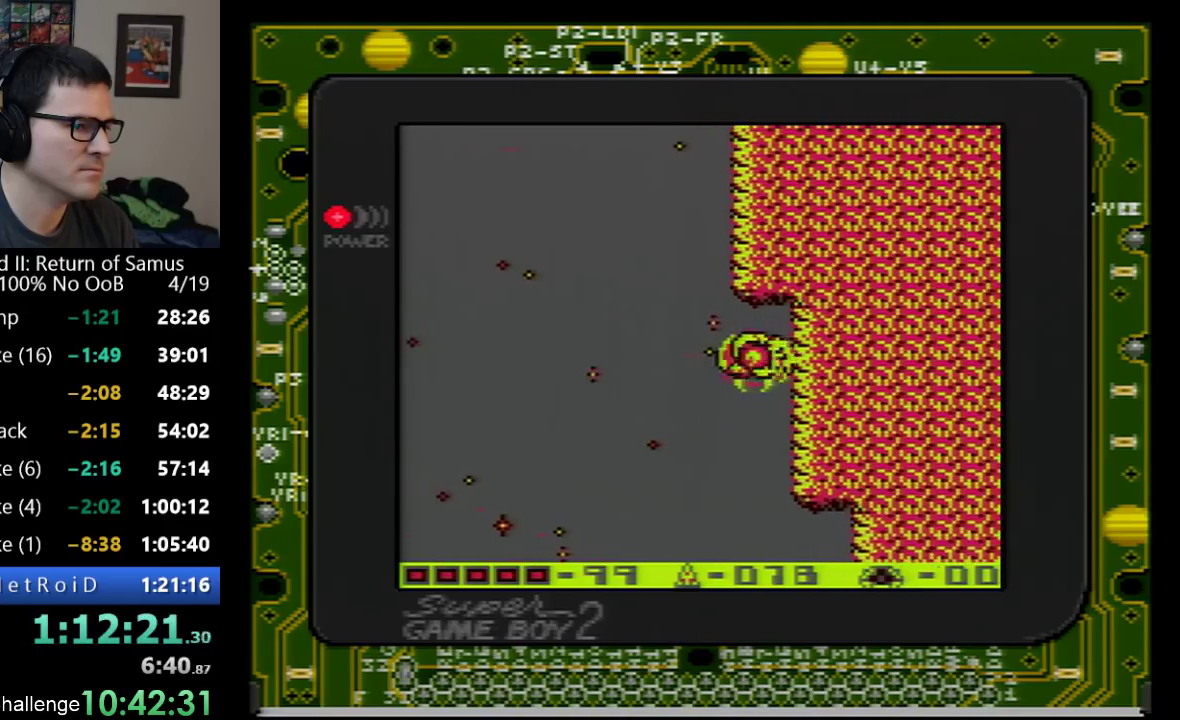
{"buttons": ["A"], "events": [[350, "DPAD_LEFT", "up"], [417, "A", "down"]]}
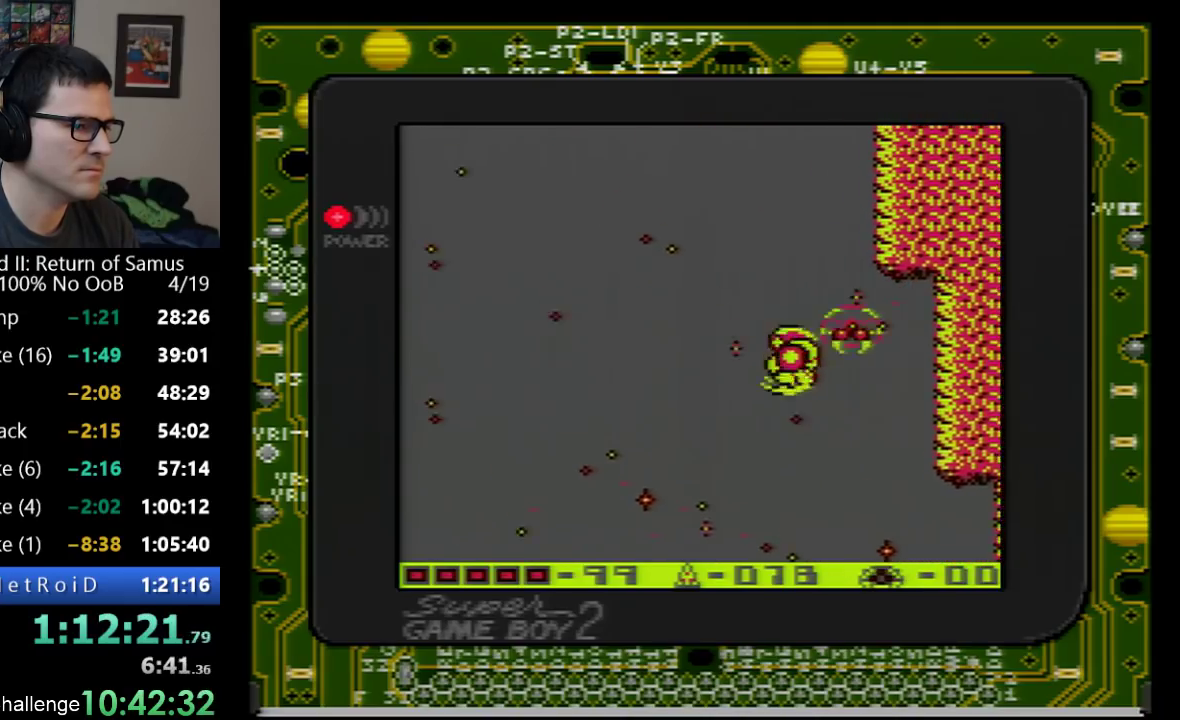
{"buttons": ["A"], "events": [[100, "DPAD_RIGHT", "down"], [383, "DPAD_RIGHT", "up"]]}
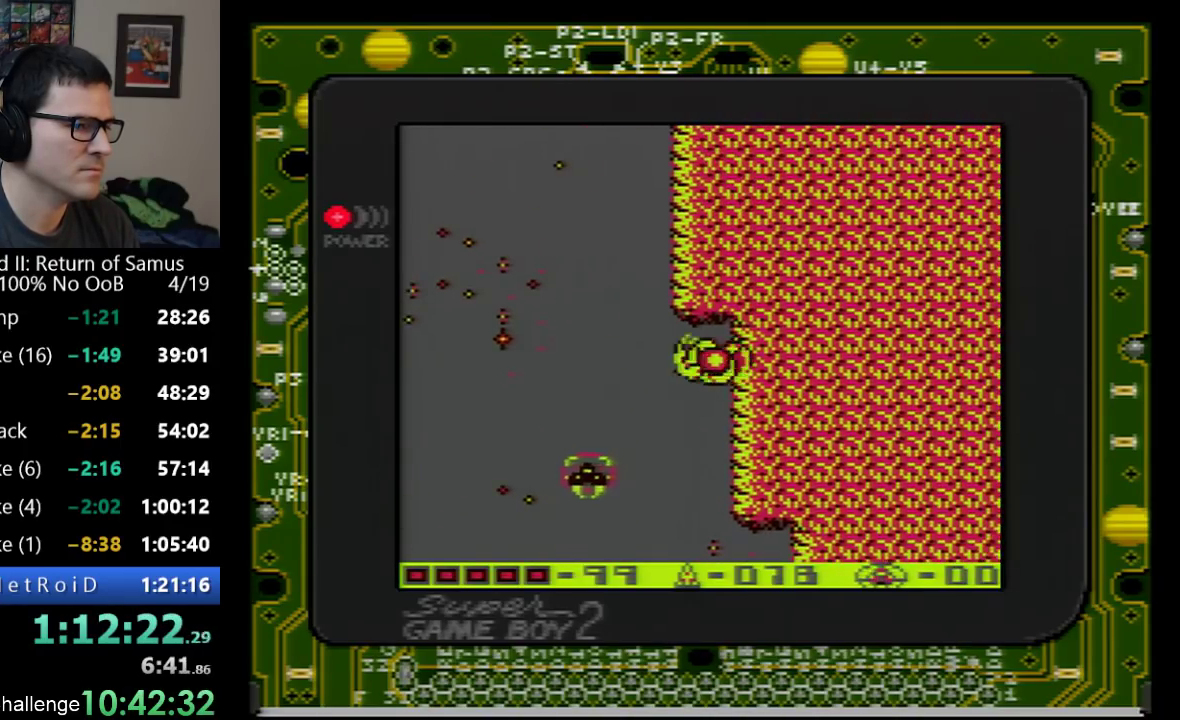
{"buttons": ["A"], "events": [[100, "DPAD_LEFT", "down"], [200, "A", "up"], [350, "A", "down"], [417, "DPAD_LEFT", "up"]]}
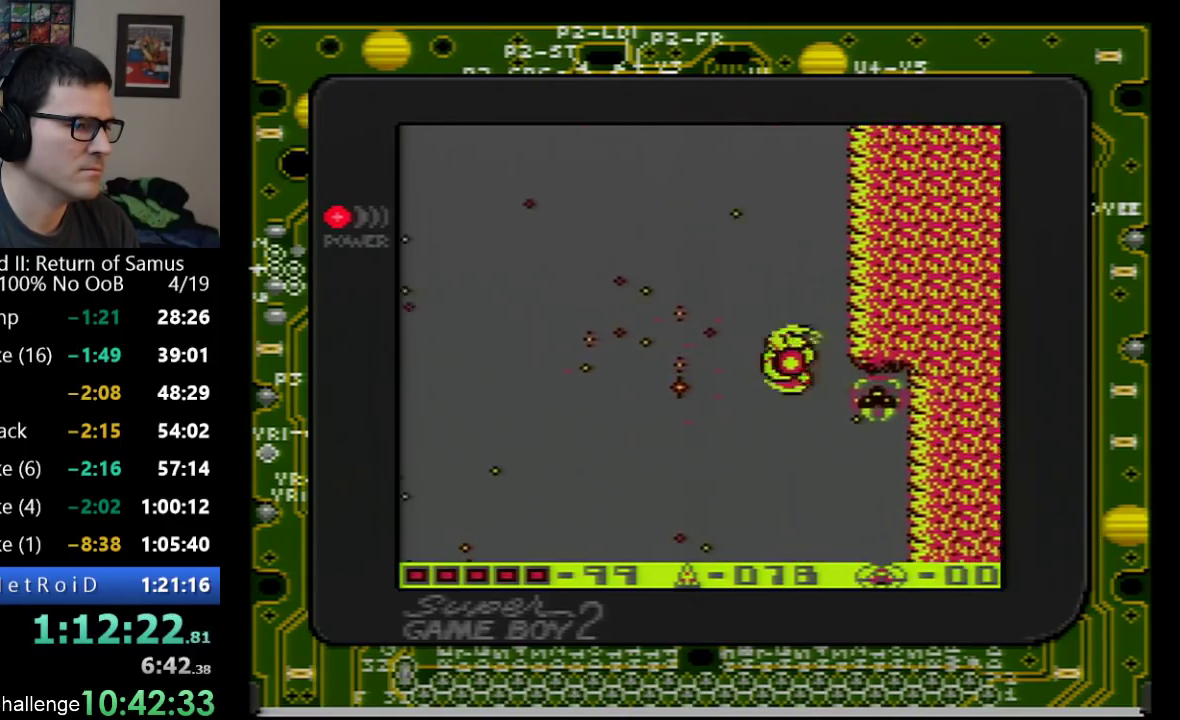
{"buttons": ["A", "DPAD_RIGHT"], "events": [[167, "DPAD_RIGHT", "down"]]}
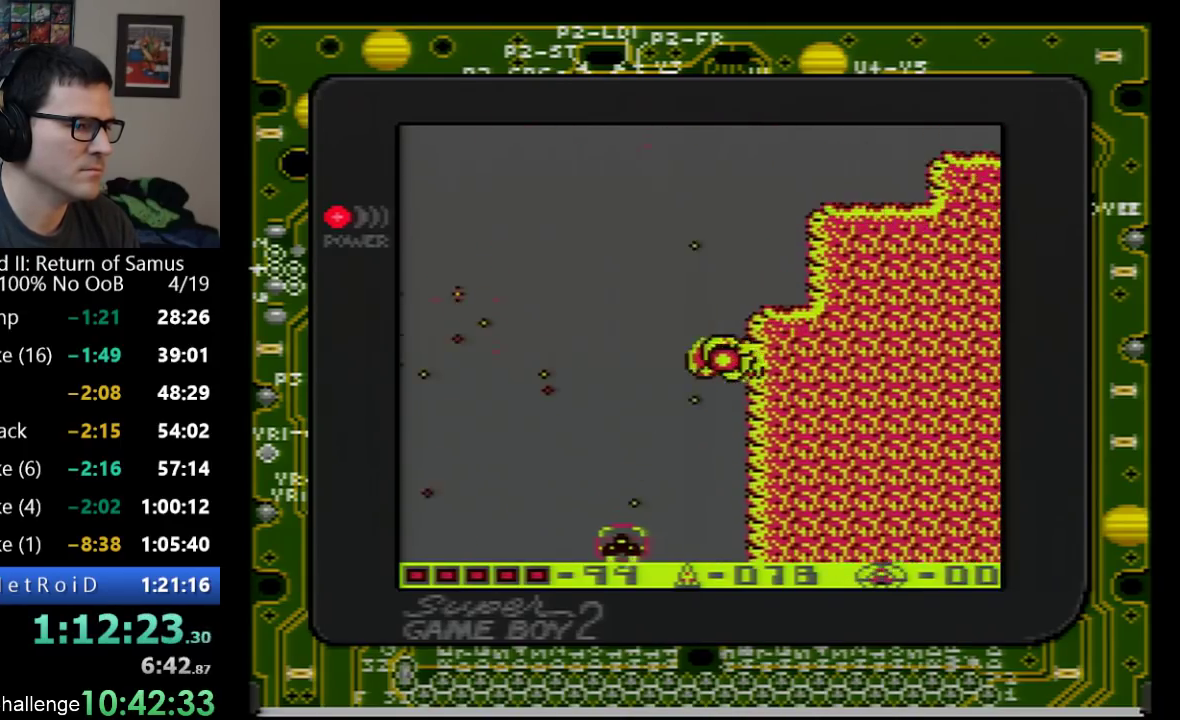
{"buttons": ["A", "DPAD_RIGHT"], "events": []}
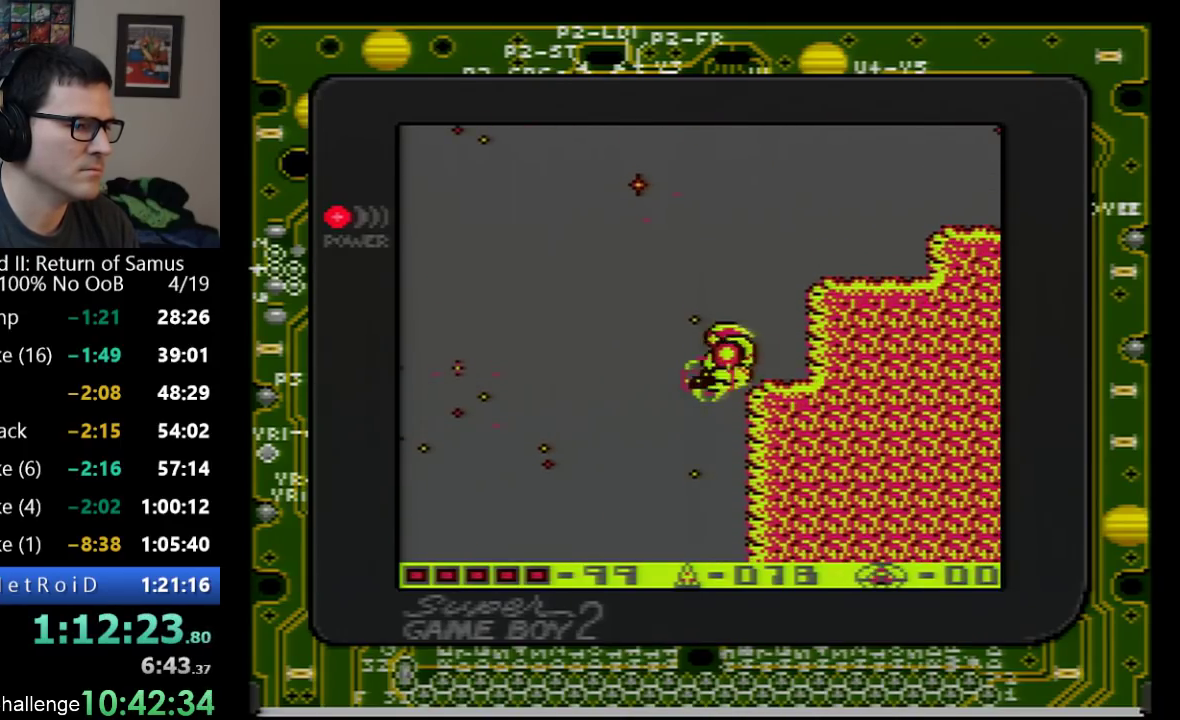
{"buttons": ["A", "DPAD_RIGHT"], "events": [[67, "A", "up"], [383, "A", "down"]]}
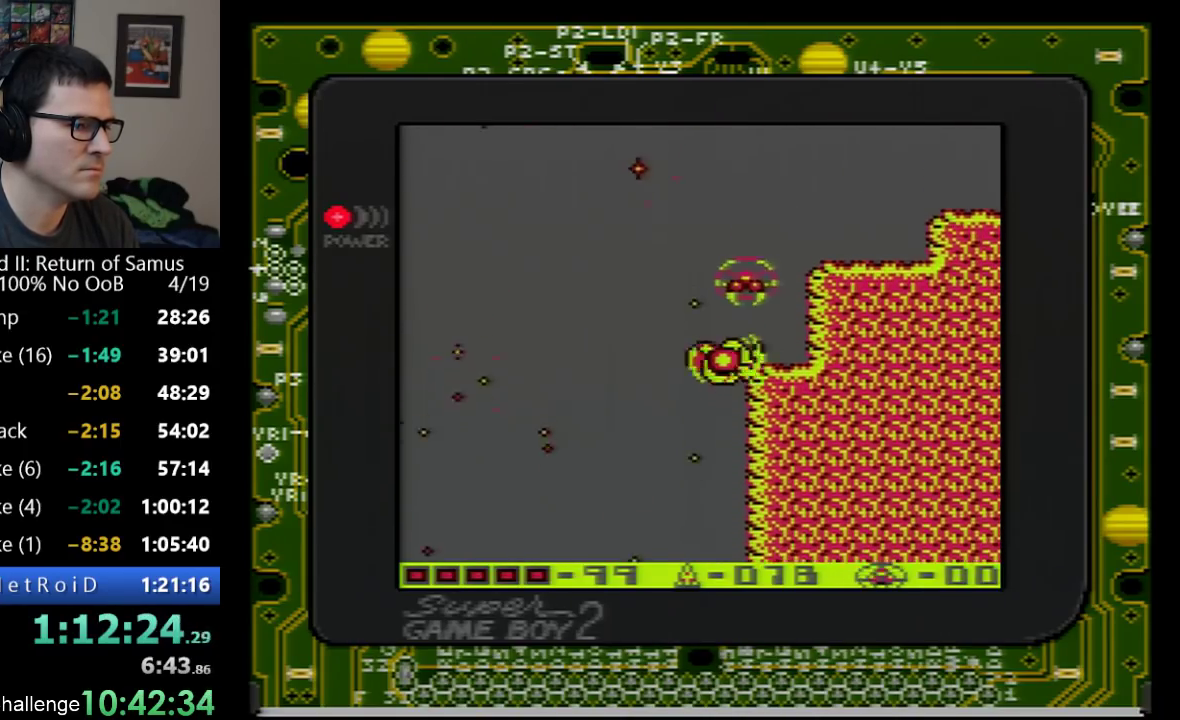
{"buttons": ["DPAD_RIGHT"], "events": [[267, "A", "up"]]}
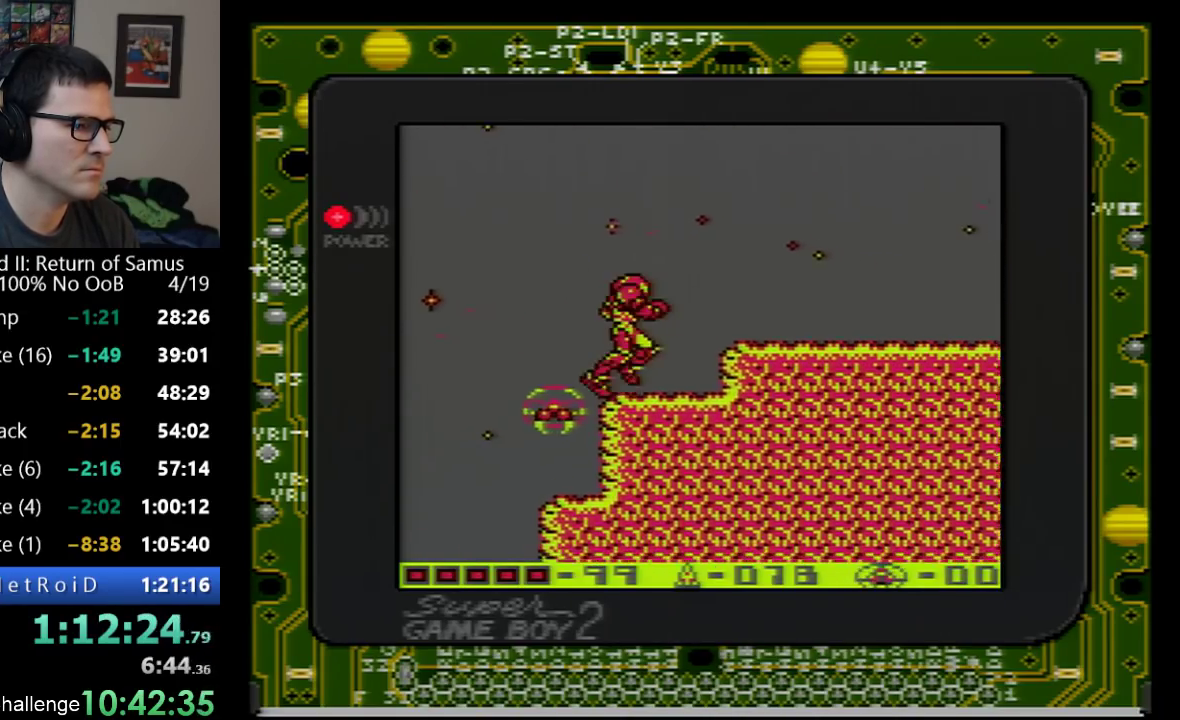
{"buttons": ["DPAD_RIGHT"], "events": [[167, "A", "down"], [300, "A", "up"]]}
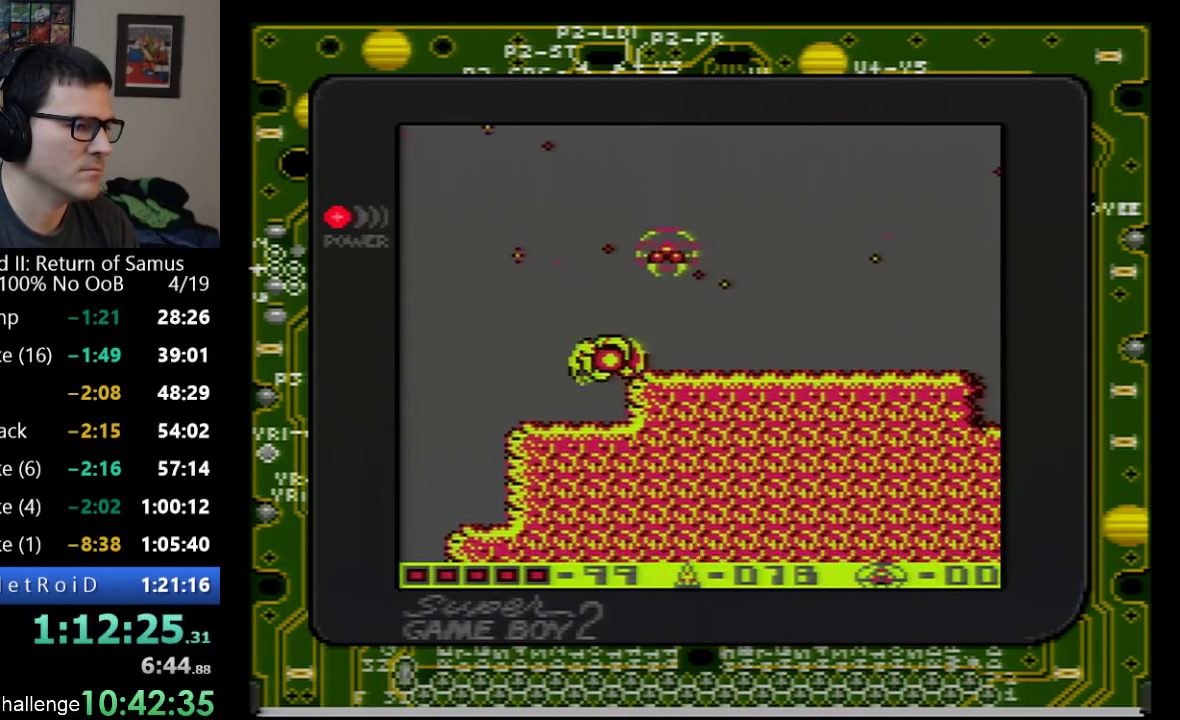
{"buttons": ["DPAD_RIGHT"], "events": [[200, "A", "down"], [383, "A", "up"]]}